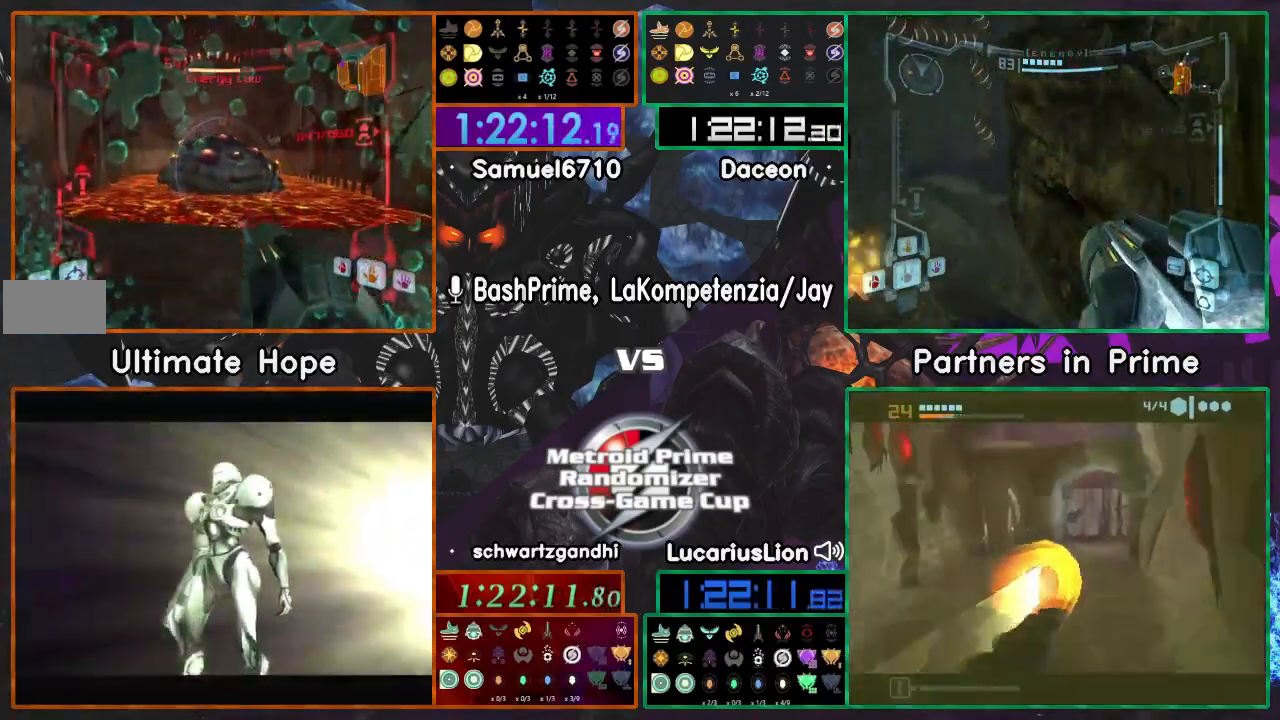
Gameplay with a controller (Nintendo layout); each line is a JSON object with the inputs held at the frame after it (dt_ms = milliseconds from this image to that frame). "events" lists button and stick changes between this image and that frame as [ms after this image, input, new state], when the widget could be followed in between. Not read: B L1 L3 R1 R3 START Y Z.
{"dt_ms": 500, "buttons": ["A"], "left_stick": "down", "right_stick": "center", "events": [[33, "left_stick", "up"], [250, "A", "down"], [383, "A", "up"], [417, "left_stick", "down"], [450, "A", "down"]]}
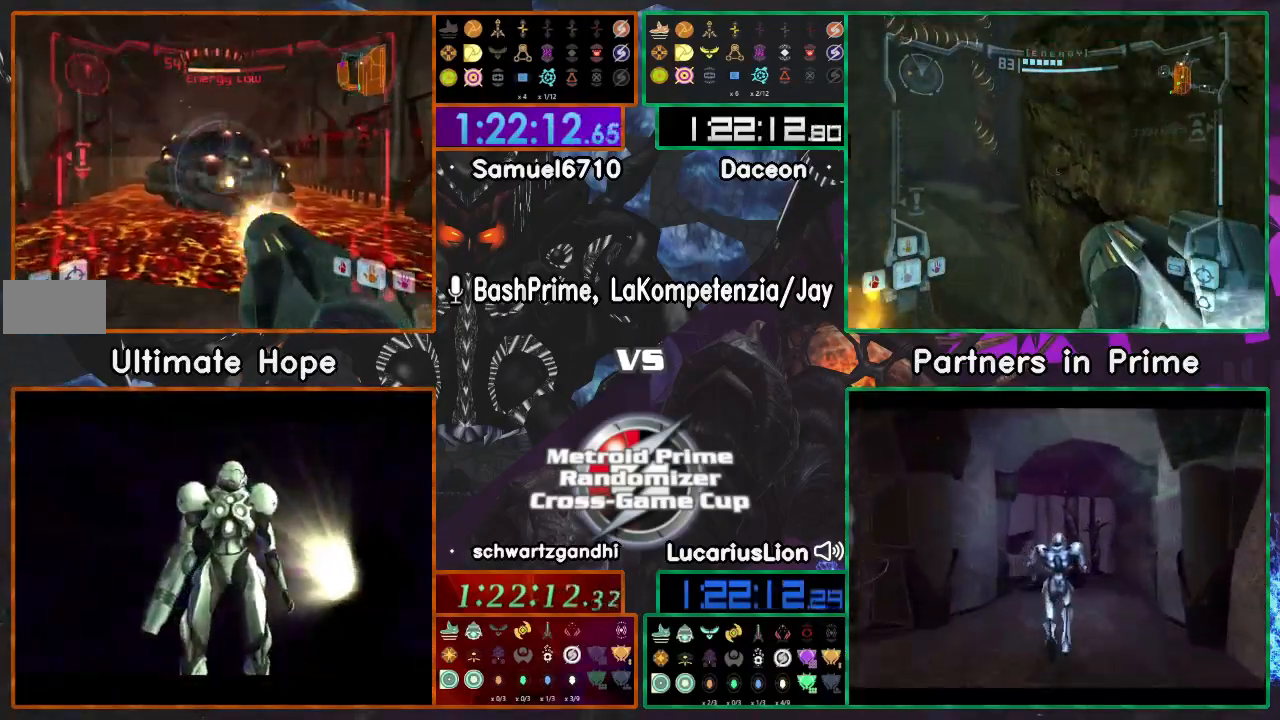
{"dt_ms": 500, "buttons": ["A"], "left_stick": "center", "right_stick": "center", "events": [[17, "left_stick", "center"], [300, "A", "up"], [367, "A", "down"]]}
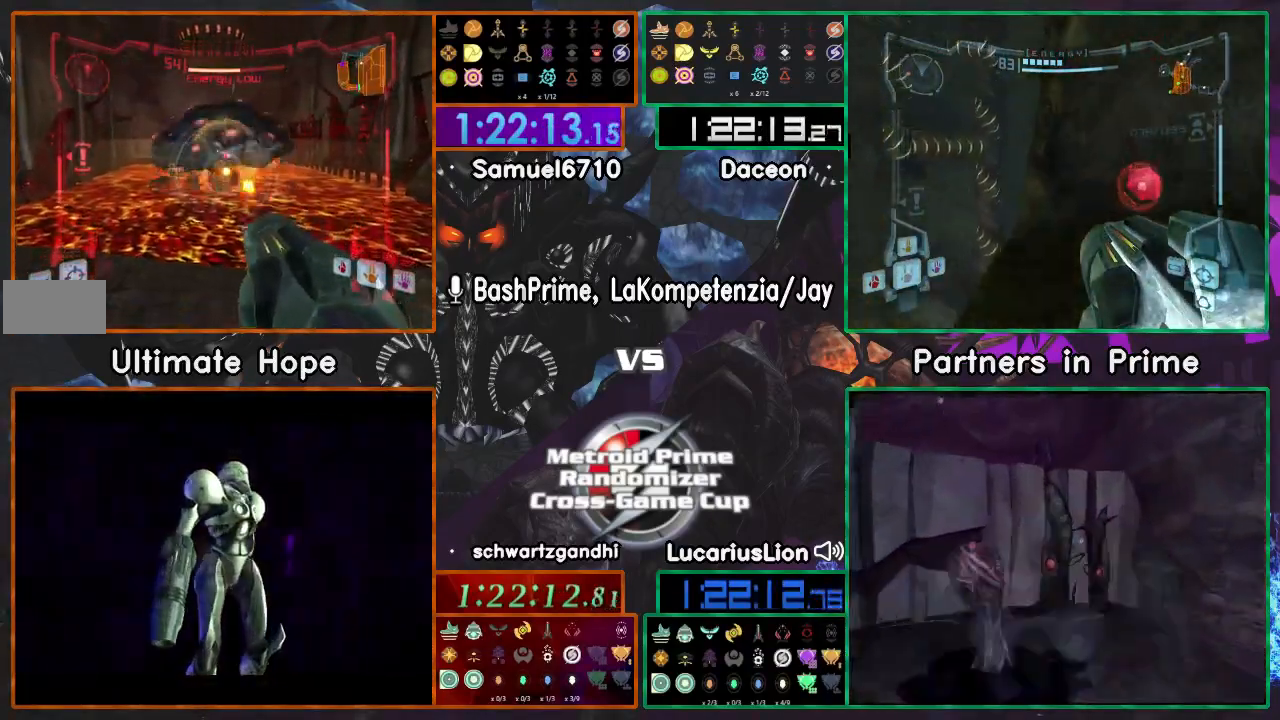
{"dt_ms": 500, "buttons": [], "left_stick": "up", "right_stick": "center"}
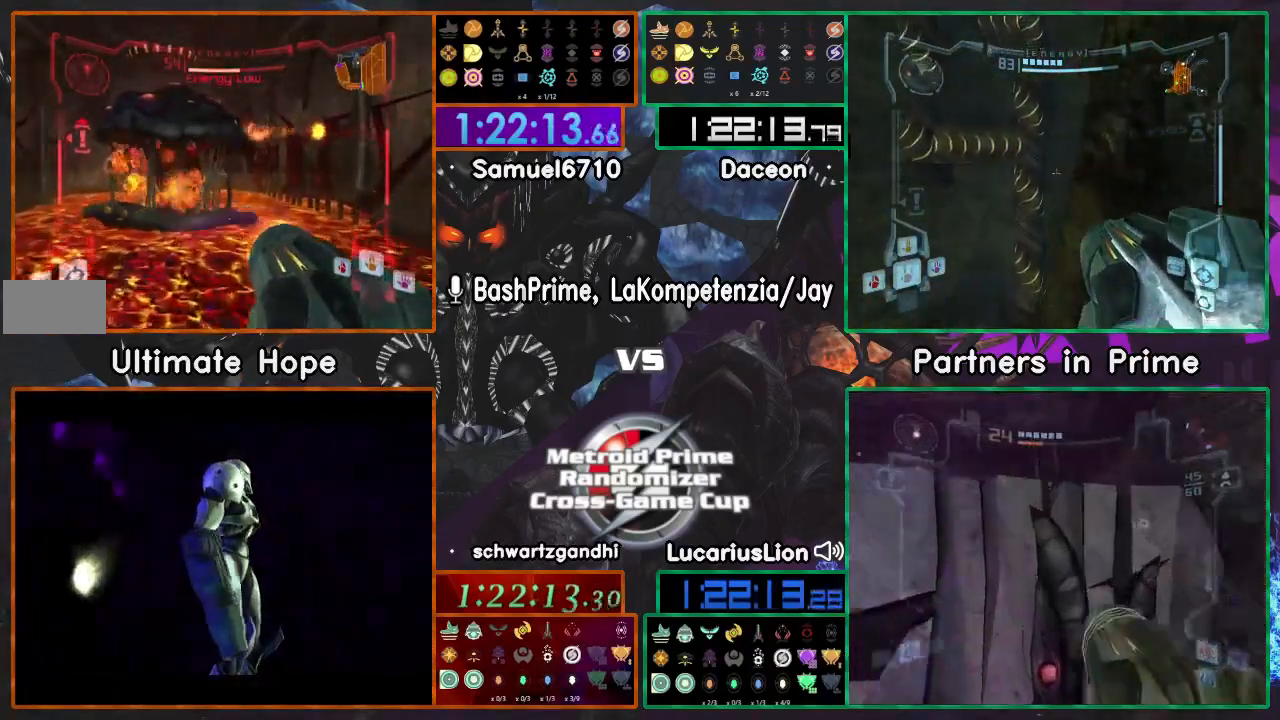
{"dt_ms": 1000, "buttons": [], "left_stick": "up-right", "right_stick": "center"}